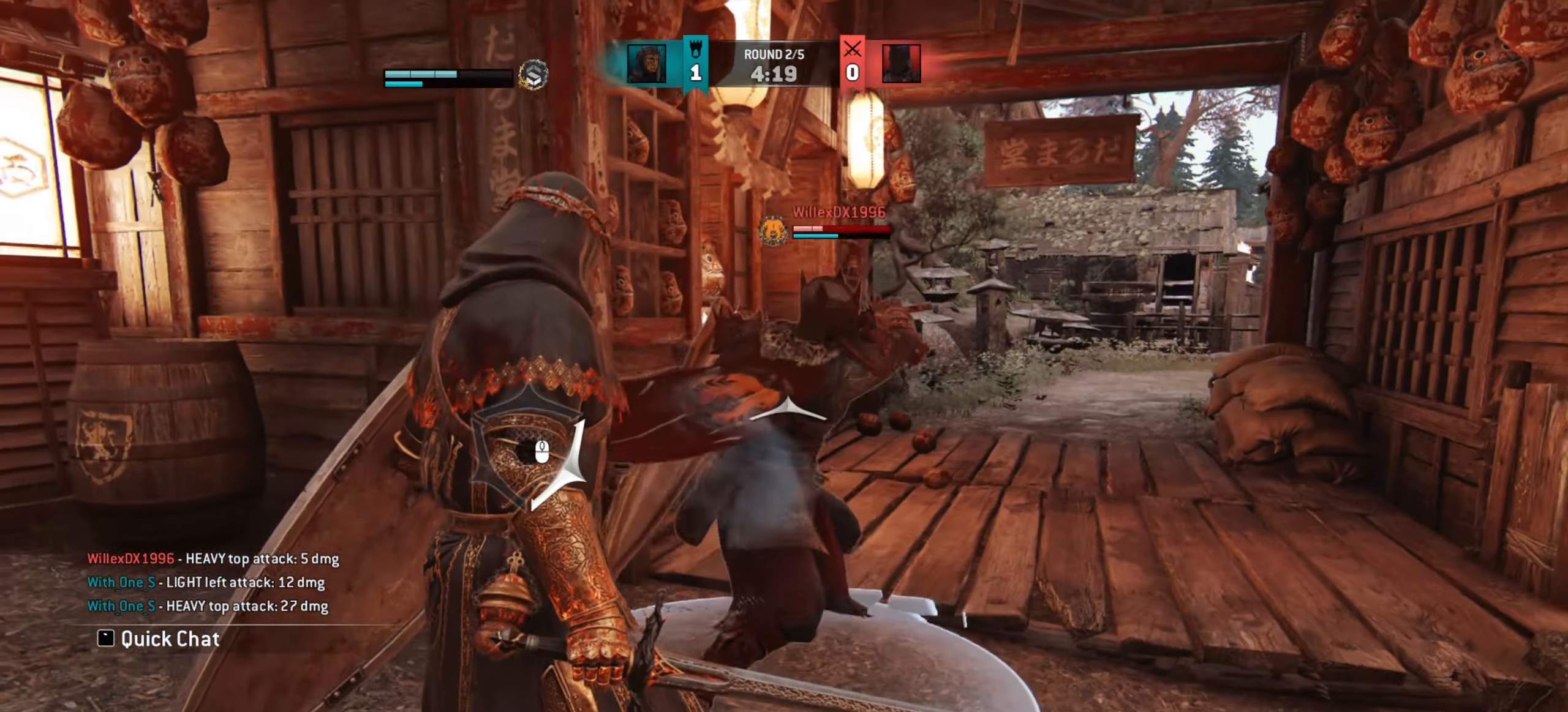
Gameplay with keyboard and mouse; each line is a JSON object with the keys and mouse buttons held at the frame after it. "events" lists presses ("down") and releases ("up") of "a", "ctrl", "d", "e", "q", "s", "shift", "space", "w", "mouse_left", "mouse_wheel", "mouse_right", "mouse_mb4" and "mouse_mb5" between this image and that frame as [ms after this image, input, new state], when the widget could be followed in between. "mouse_left", "mouse_wheel", "mouse_right", "mouse_mb4", "mouse_mb5" = the "left", "wheel", "right", "mb4", "mb5" buttons of the "mouse" list. No other keys are recorded. "wheel" means that the mouse wheel is clicked or scrolled. Mouse movement is not recorded.
{"keys": ["a"], "mouse": [], "events": [[67, "d", "down"], [133, "d", "up"], [183, "a", "down"]]}
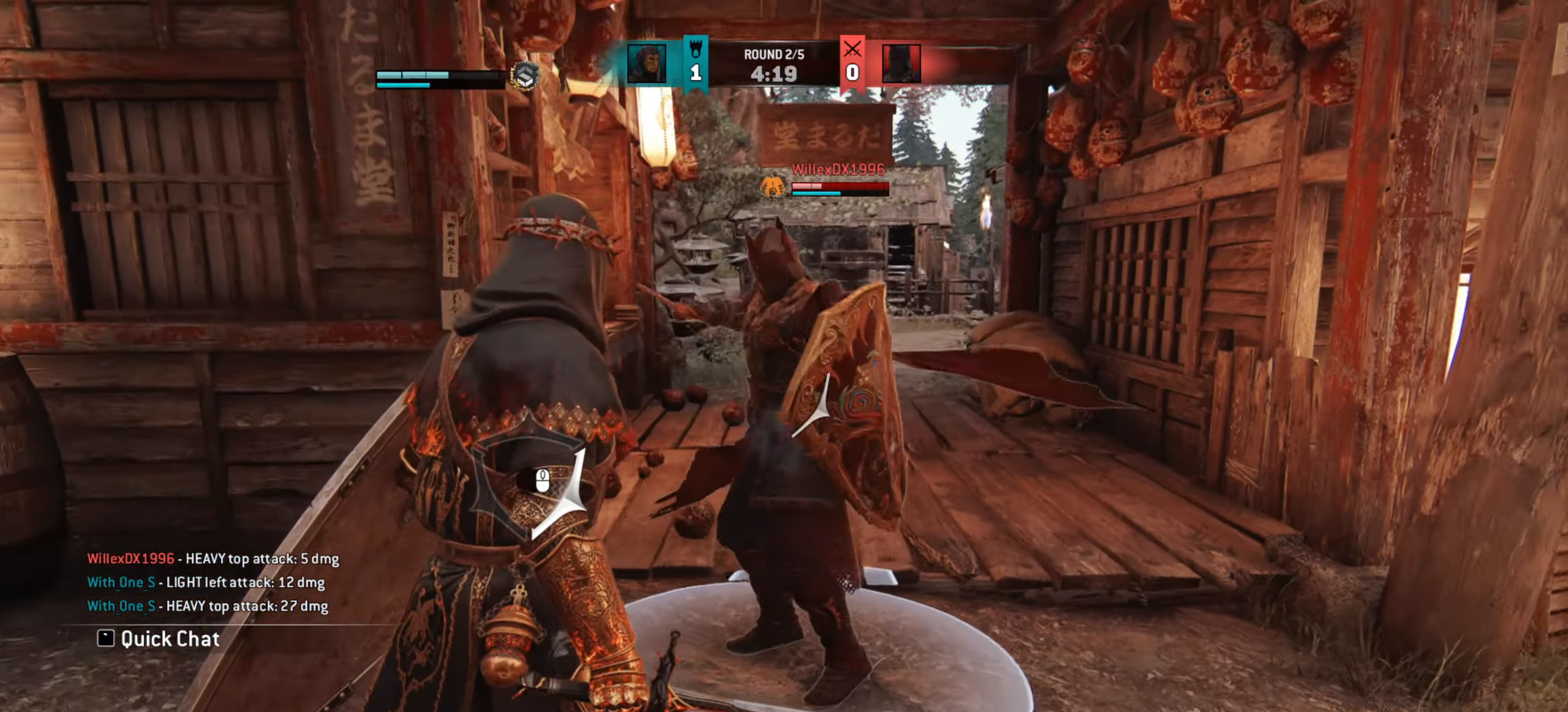
{"keys": [], "mouse": [], "events": [[167, "a", "up"]]}
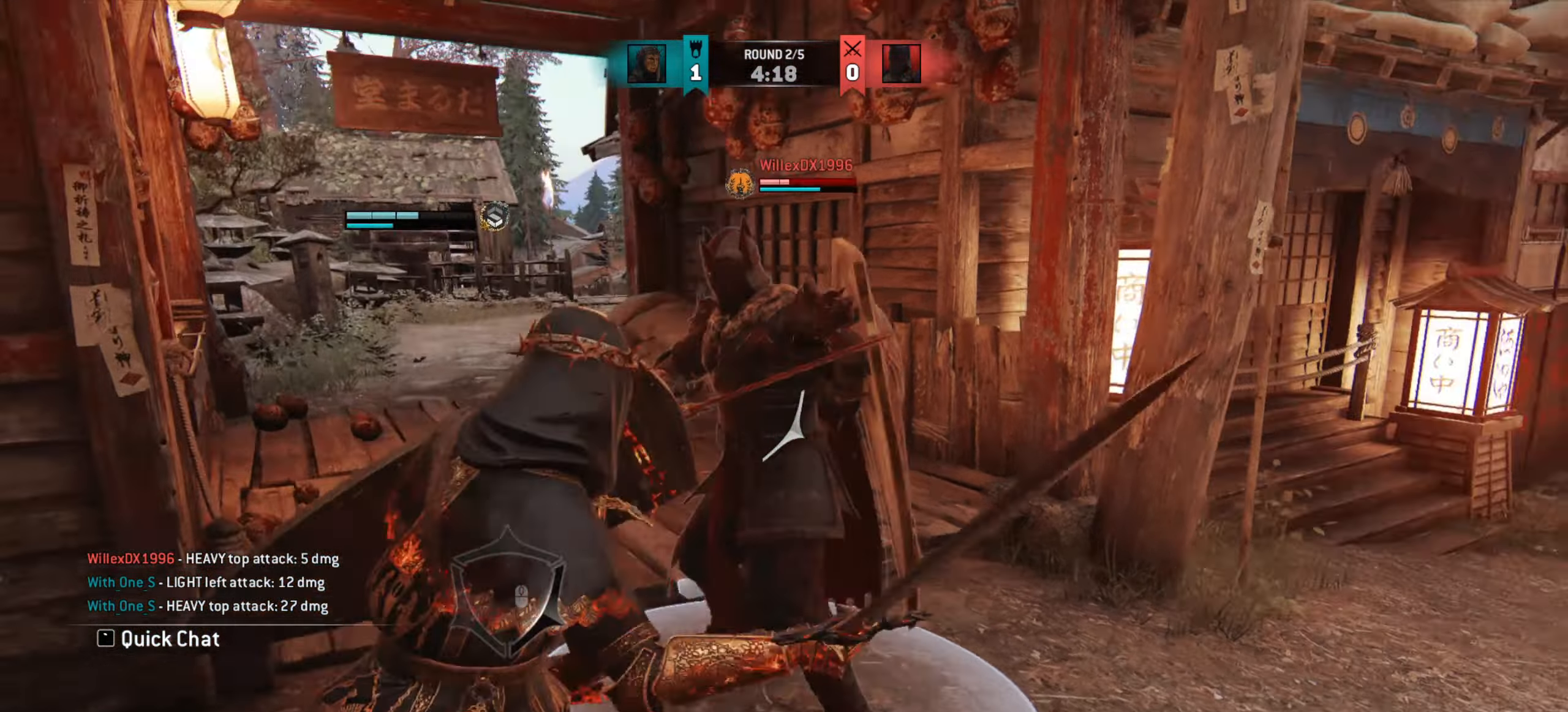
{"keys": ["d"], "mouse": [], "events": [[417, "d", "down"]]}
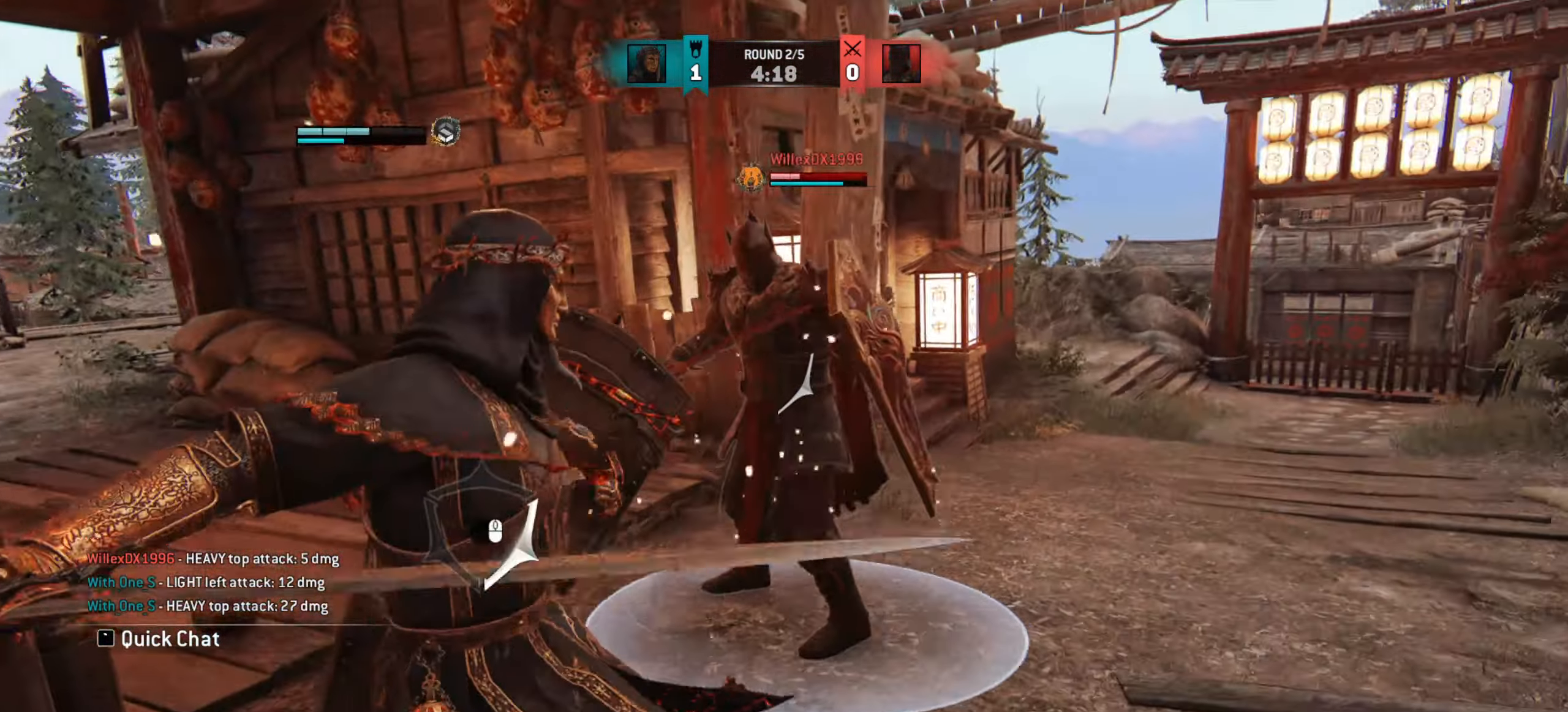
{"keys": ["d"], "mouse": [], "events": []}
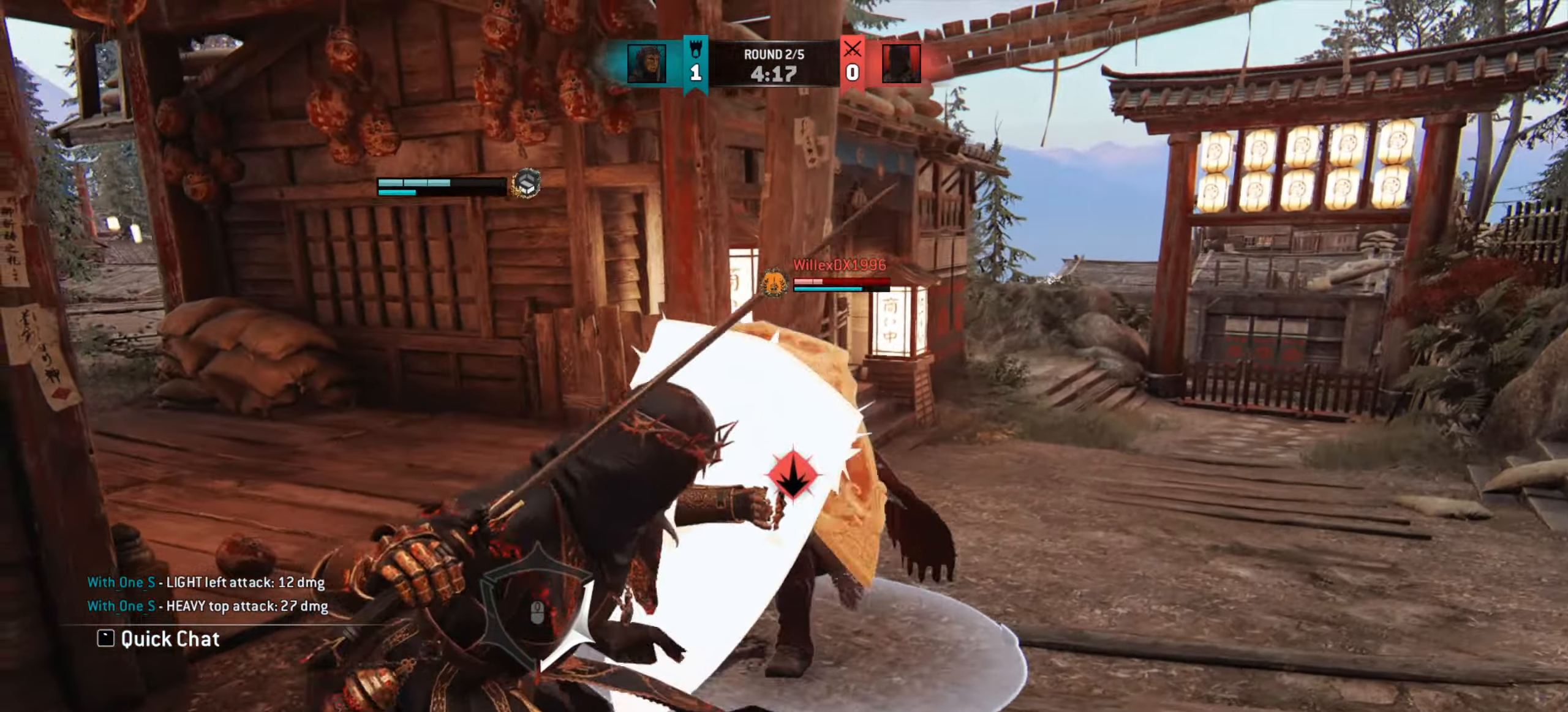
{"keys": [], "mouse": [], "events": [[183, "d", "up"]]}
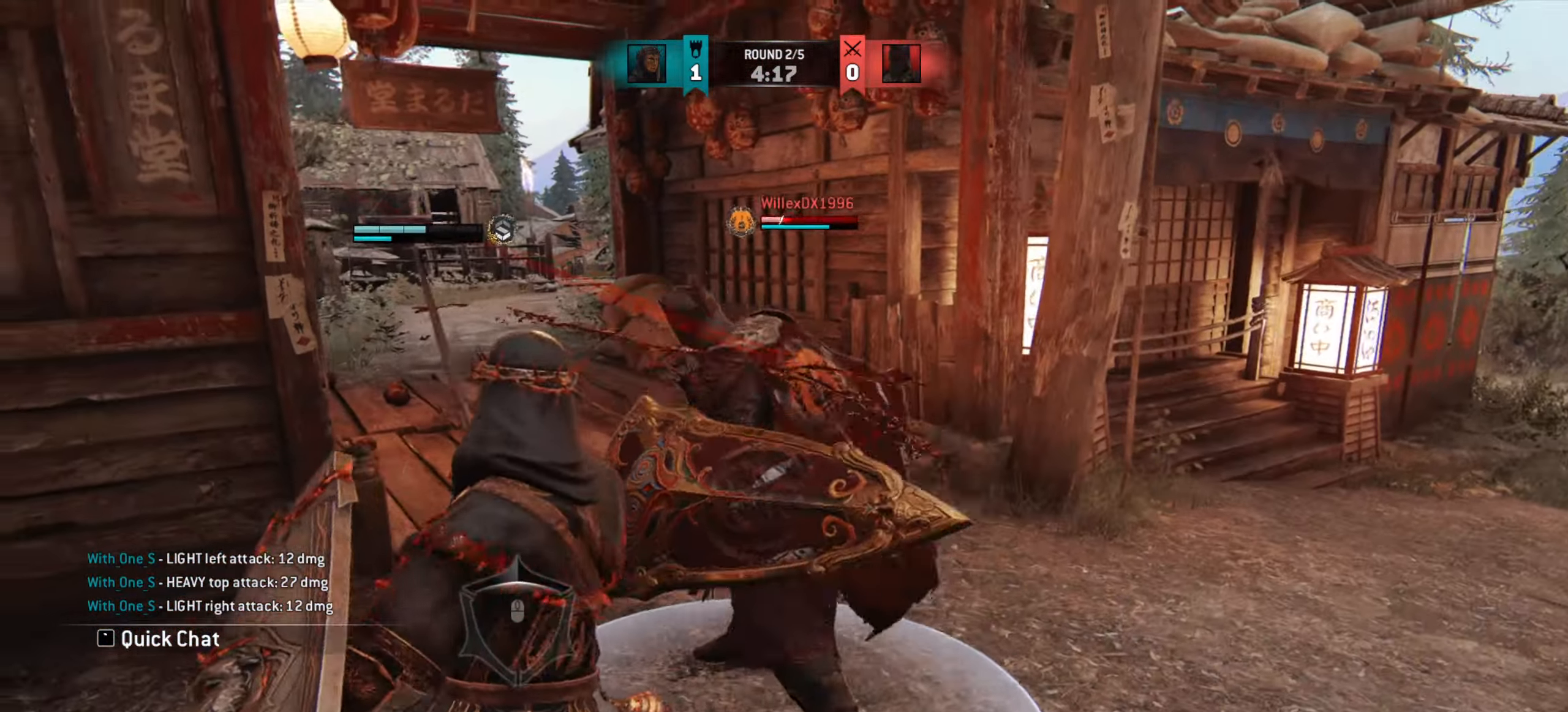
{"keys": ["d"], "mouse": [], "events": [[17, "d", "down"], [150, "w", "down"], [267, "w", "up"]]}
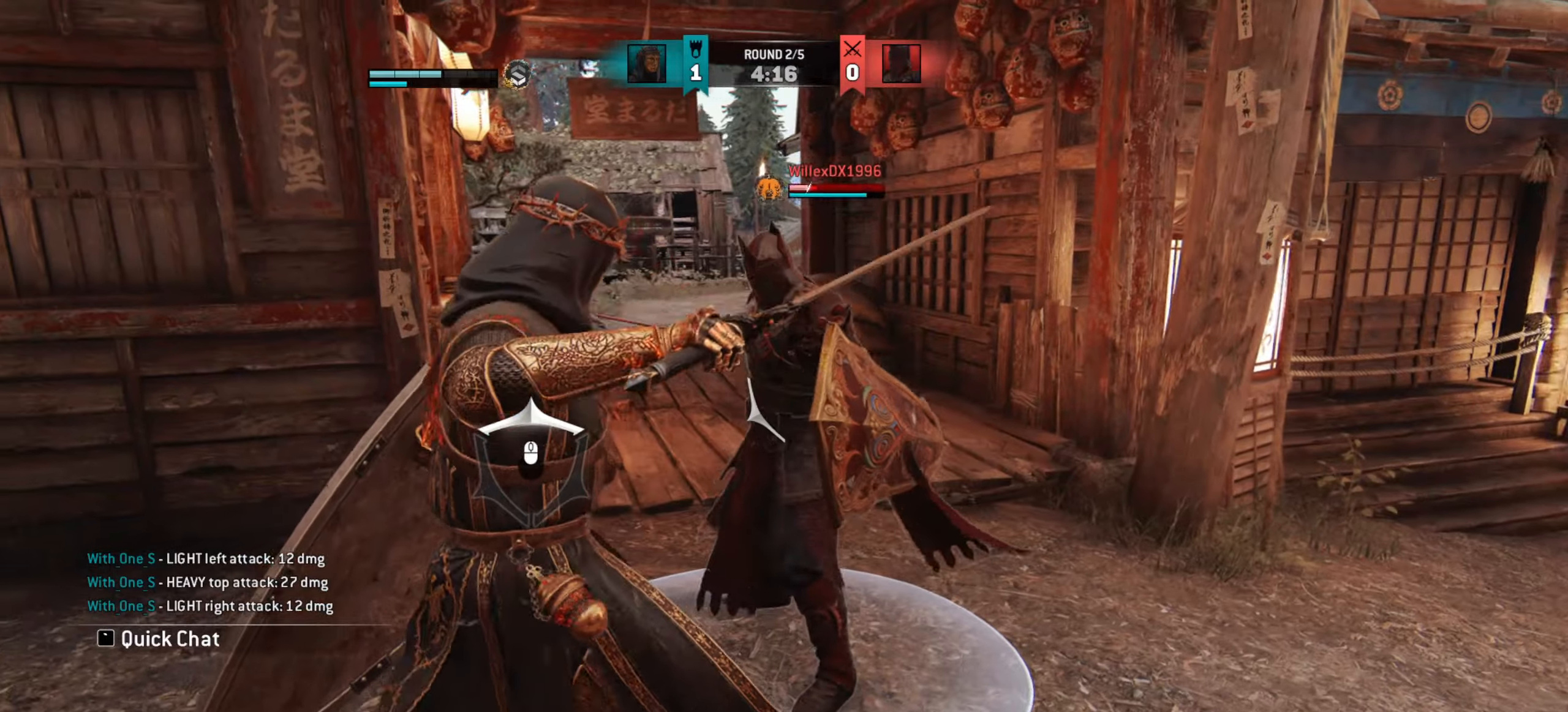
{"keys": ["d"], "mouse": [], "events": []}
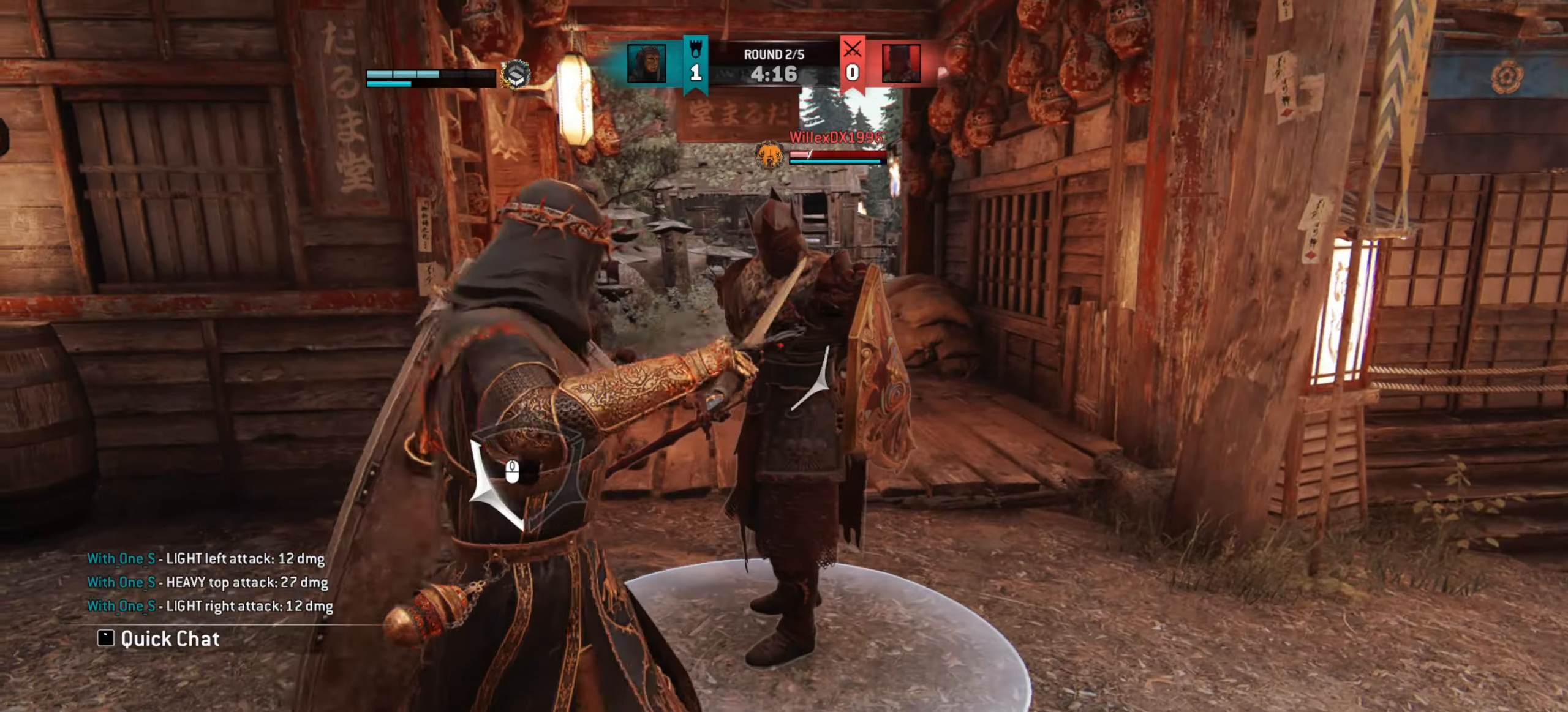
{"keys": ["d"], "mouse": [], "events": []}
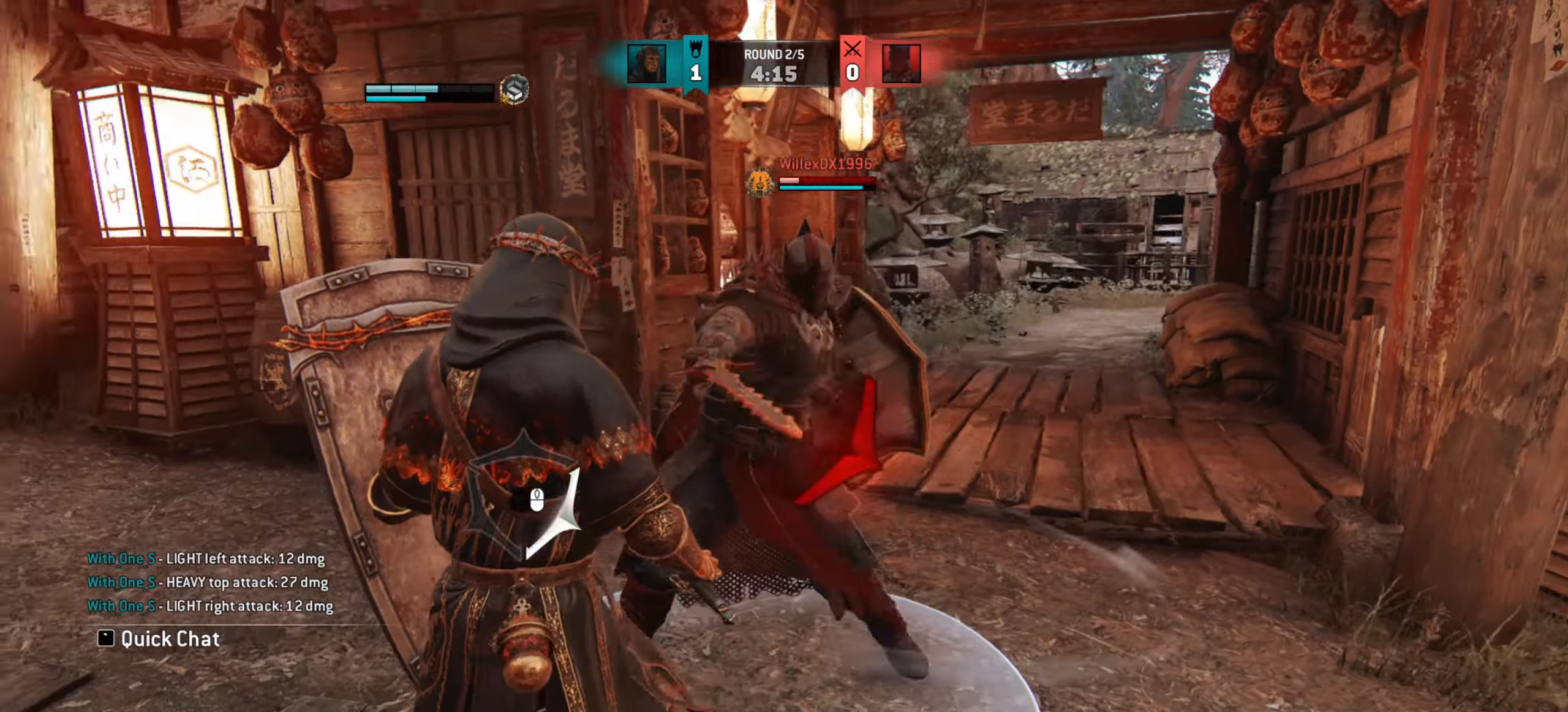
{"keys": ["w"], "mouse": [], "events": [[83, "d", "up"], [150, "w", "down"]]}
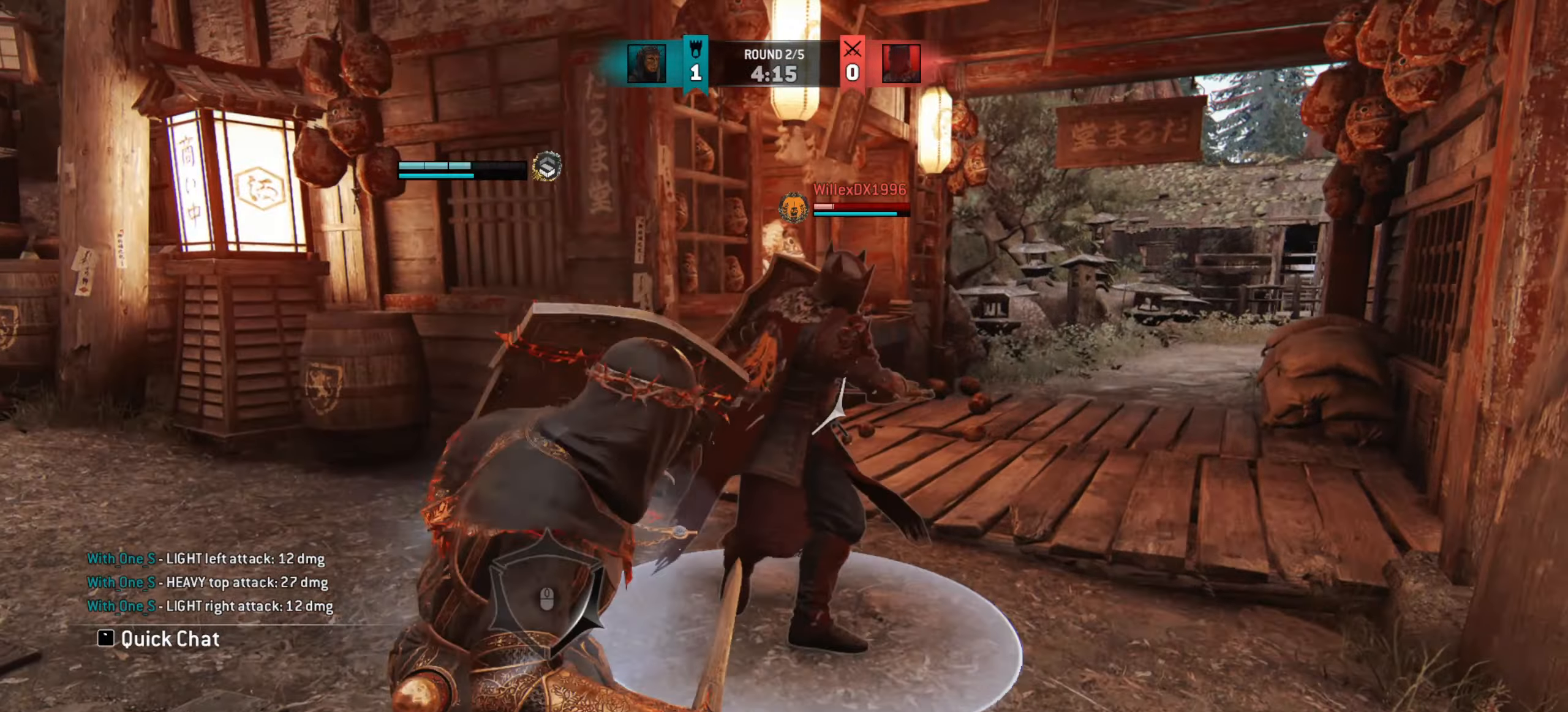
{"keys": [], "mouse": [], "events": [[17, "w", "up"]]}
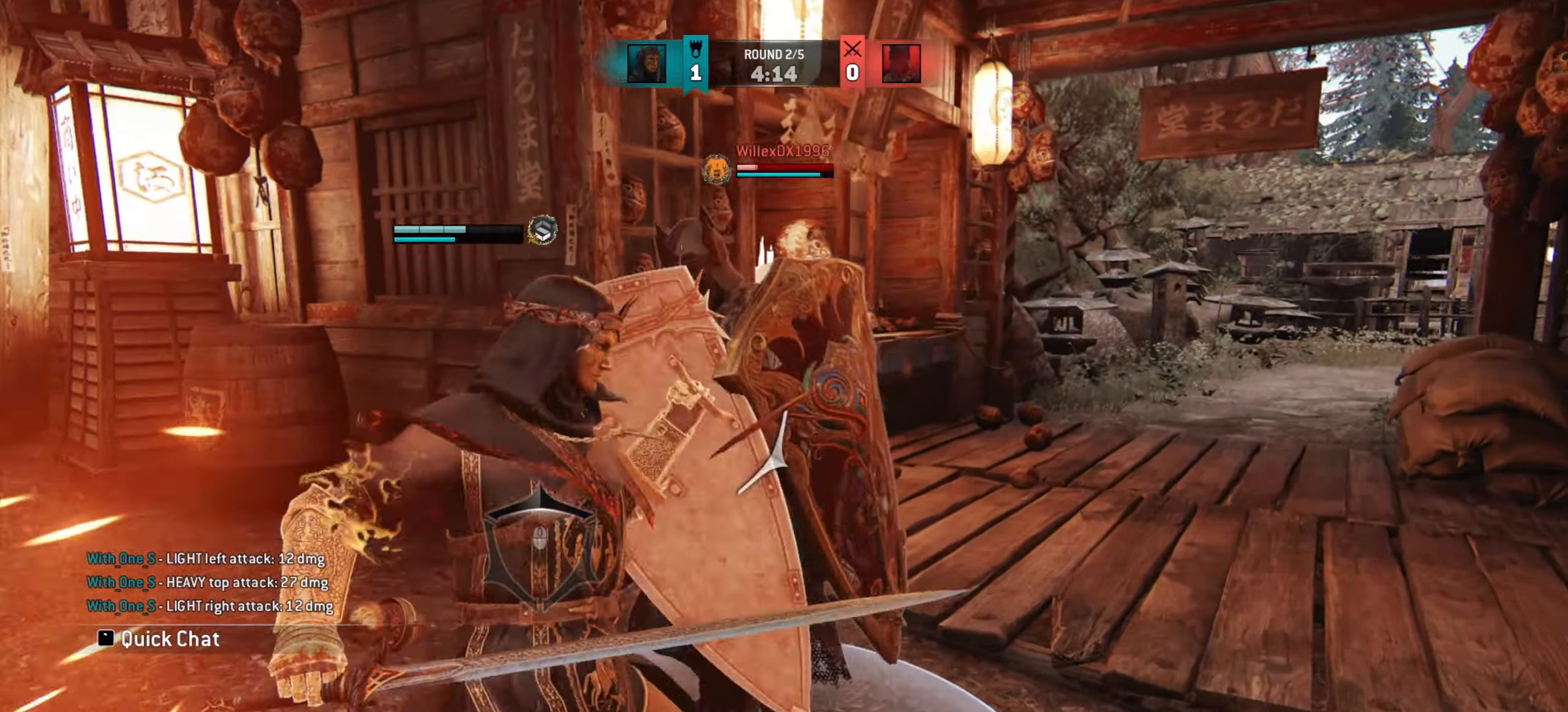
{"keys": [], "mouse": [], "events": []}
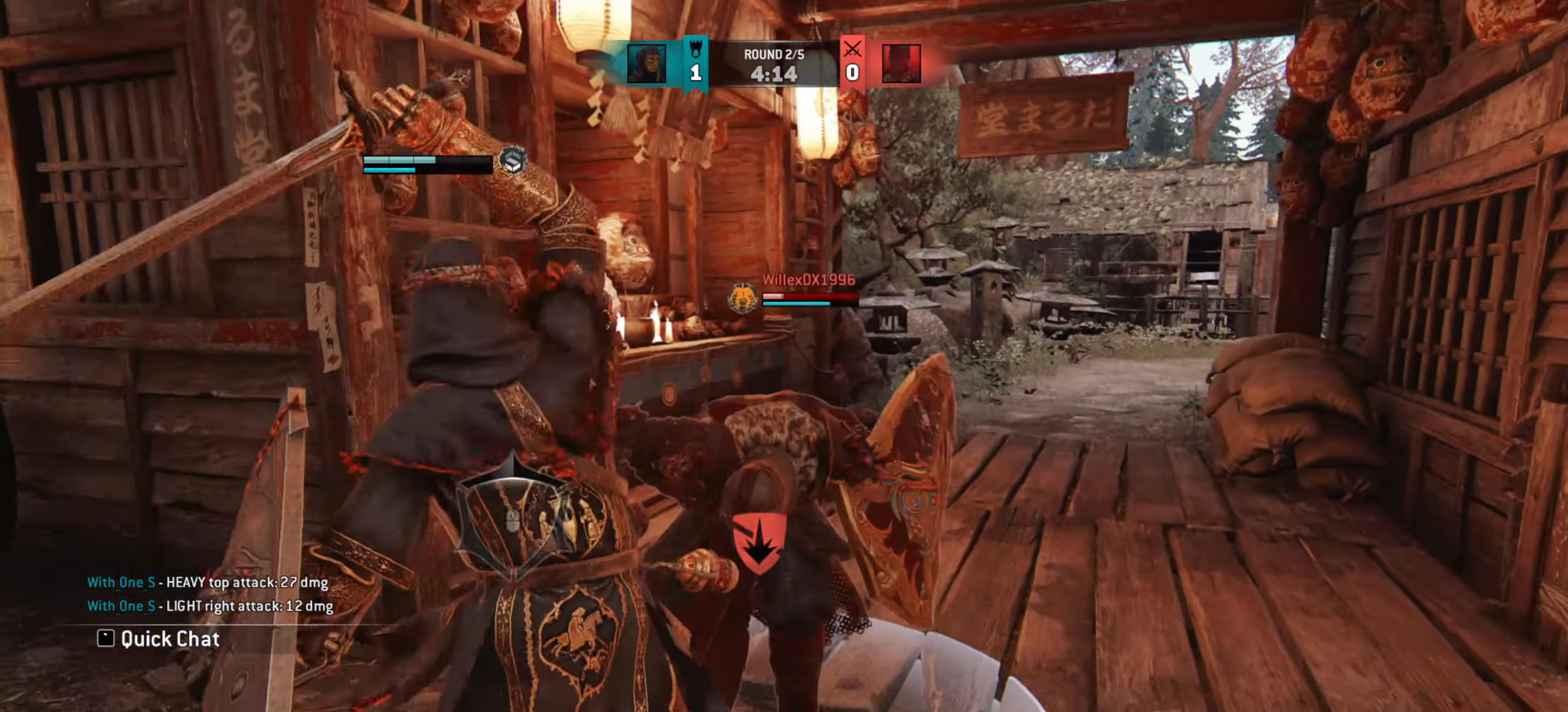
{"keys": ["w"], "mouse": [], "events": [[334, "w", "down"]]}
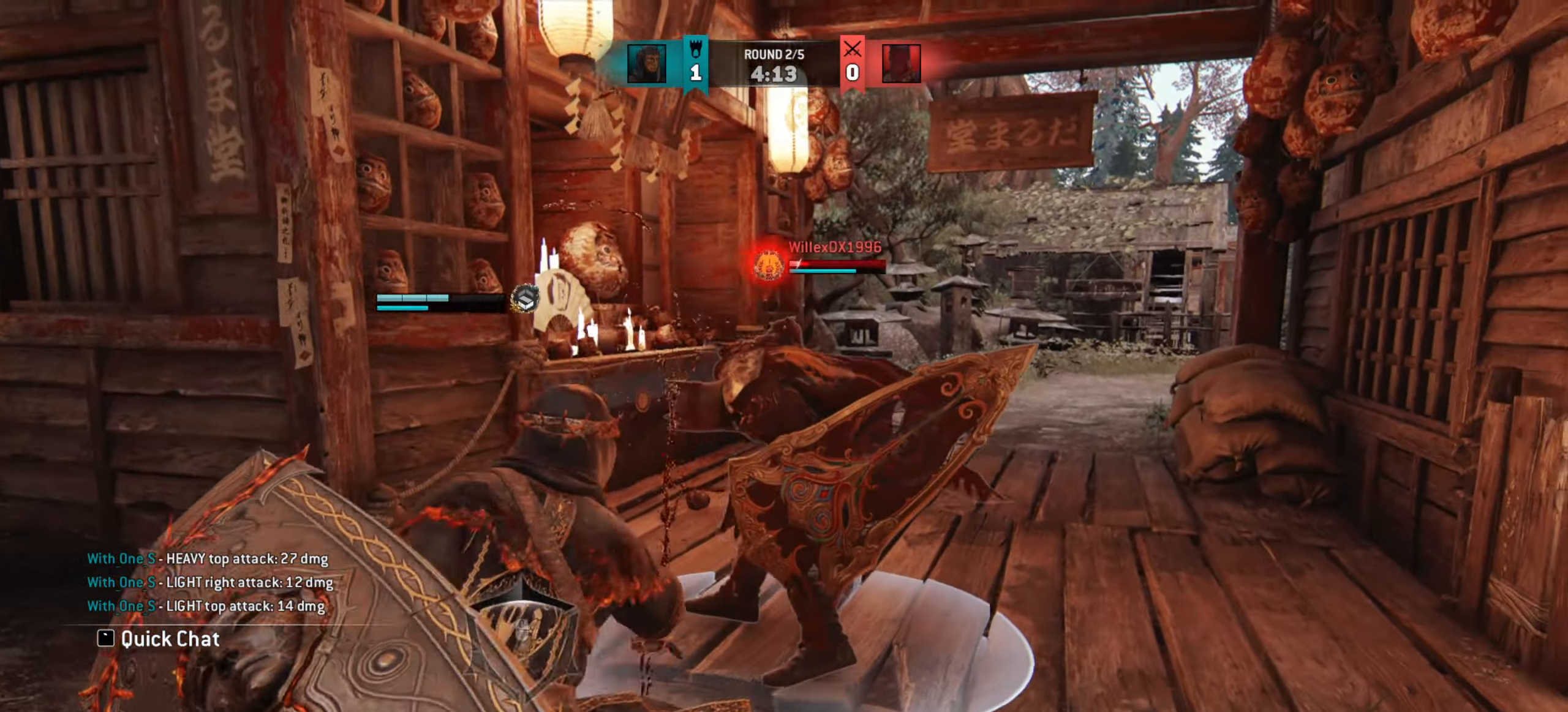
{"keys": ["a"], "mouse": [], "events": [[117, "a", "down"], [384, "w", "up"]]}
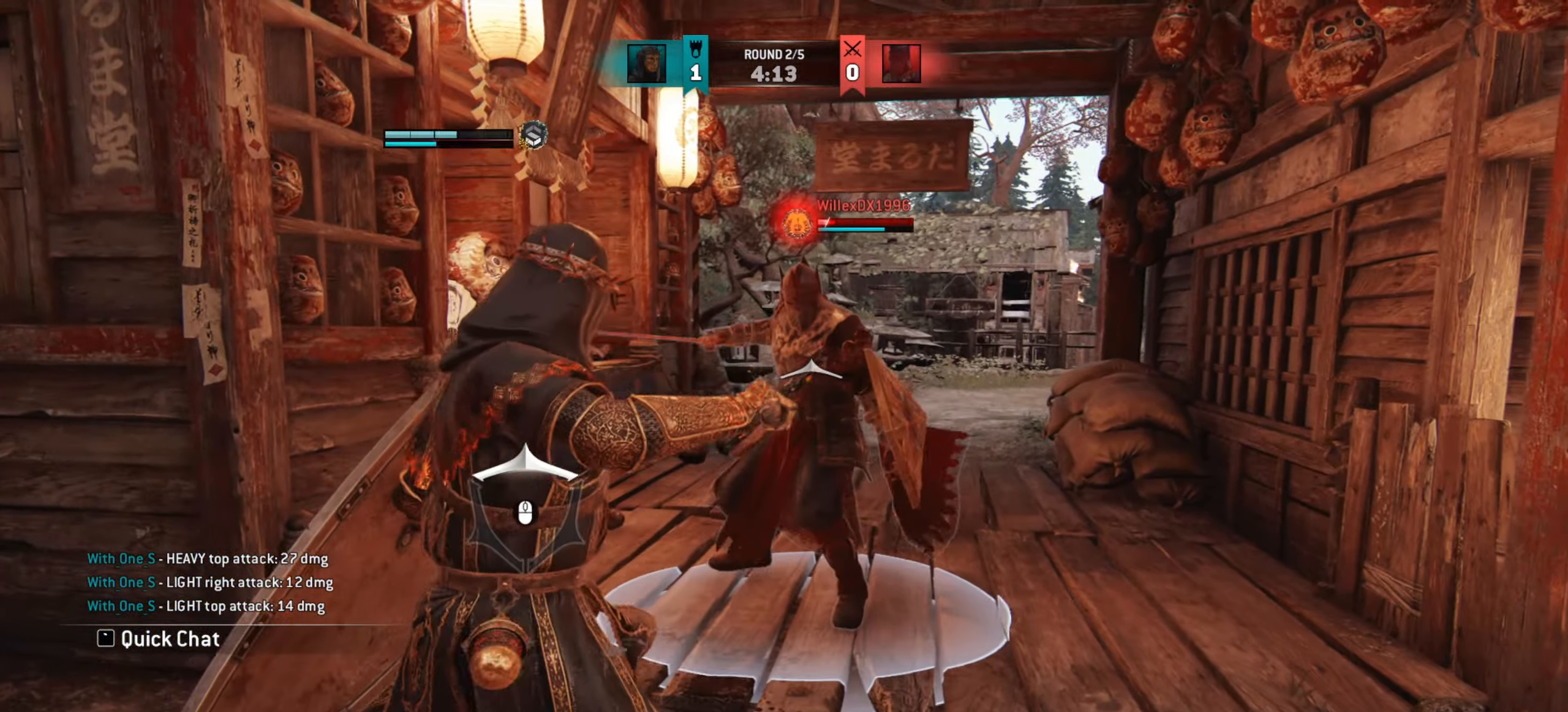
{"keys": ["d"], "mouse": [], "events": [[317, "a", "up"], [334, "d", "down"]]}
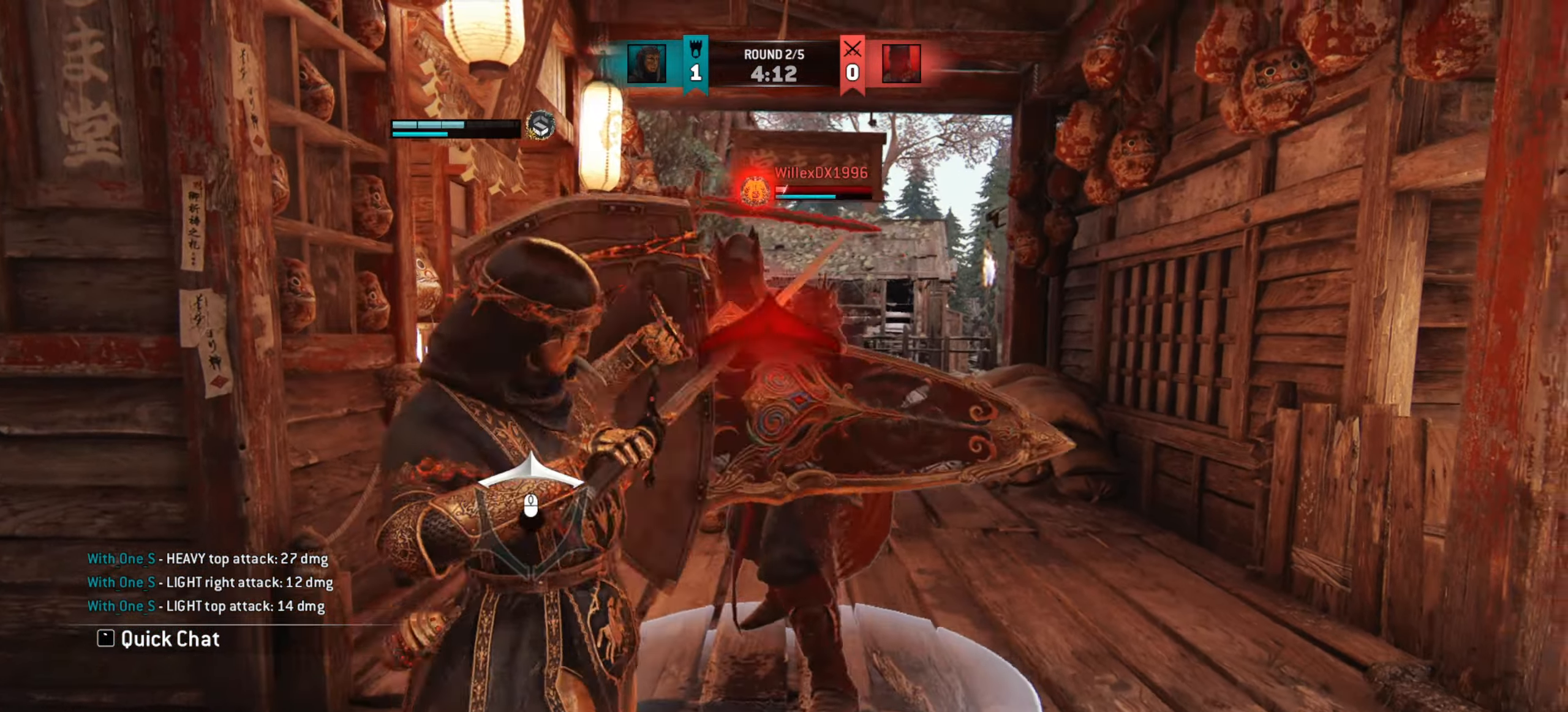
{"keys": ["w"], "mouse": [], "events": [[183, "w", "down"], [200, "d", "up"]]}
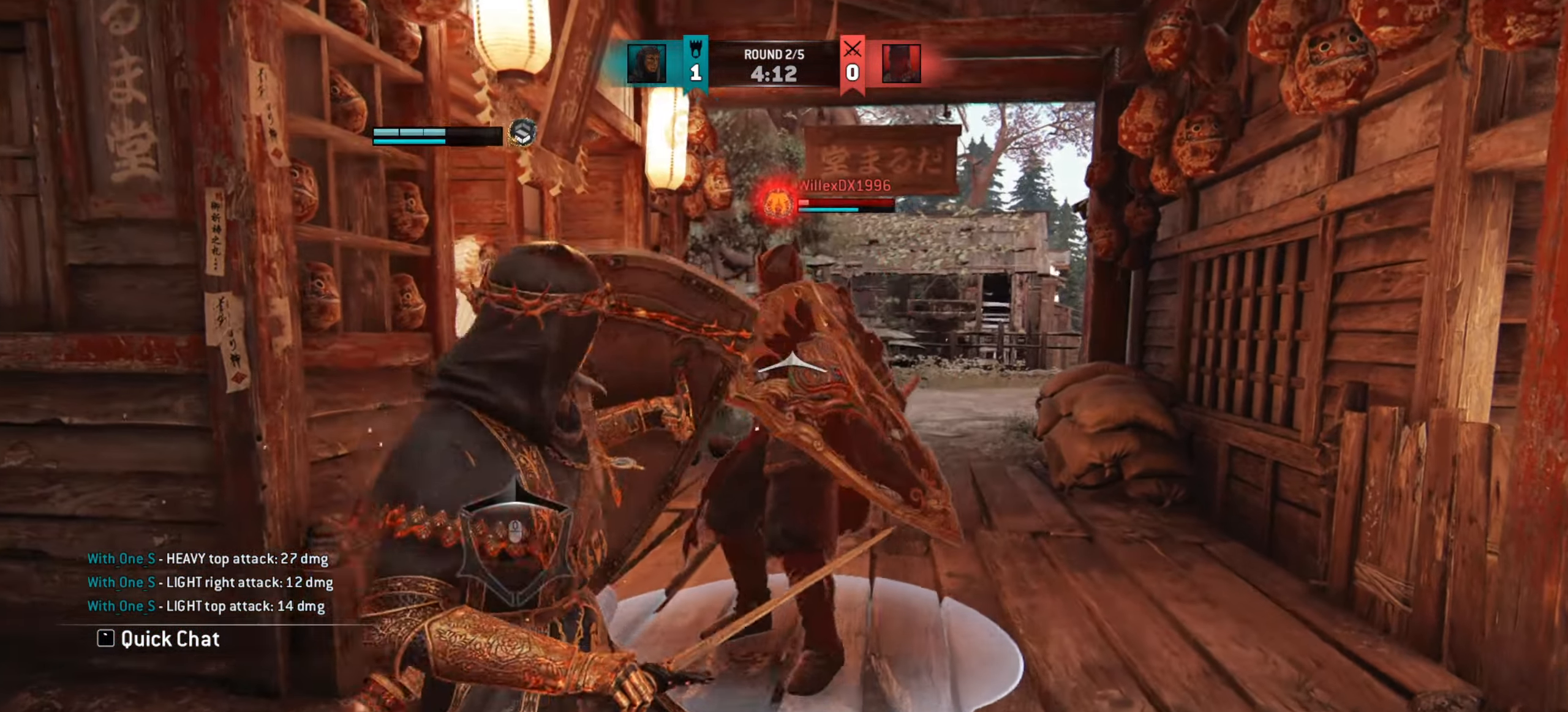
{"keys": ["w"], "mouse": [], "events": []}
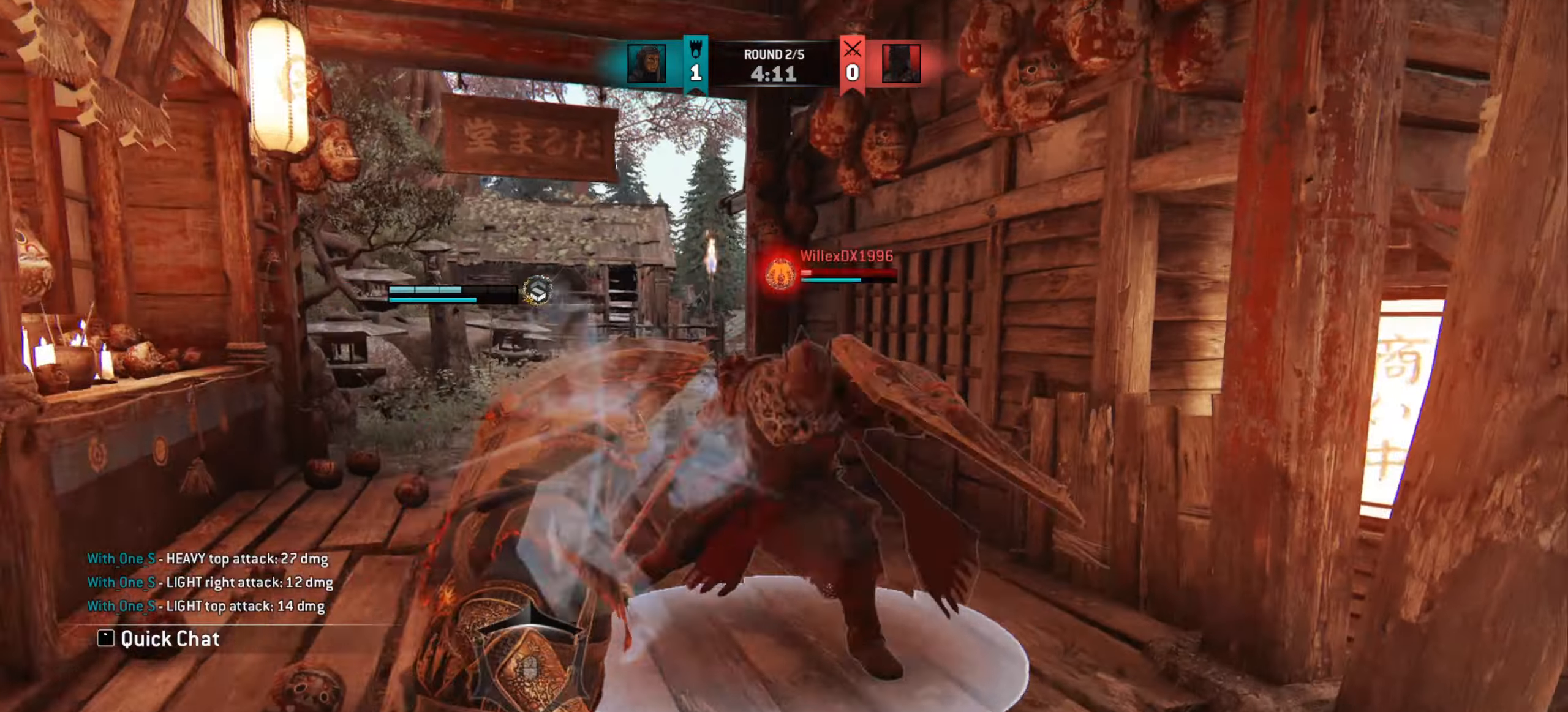
{"keys": [], "mouse": [], "events": [[350, "w", "up"]]}
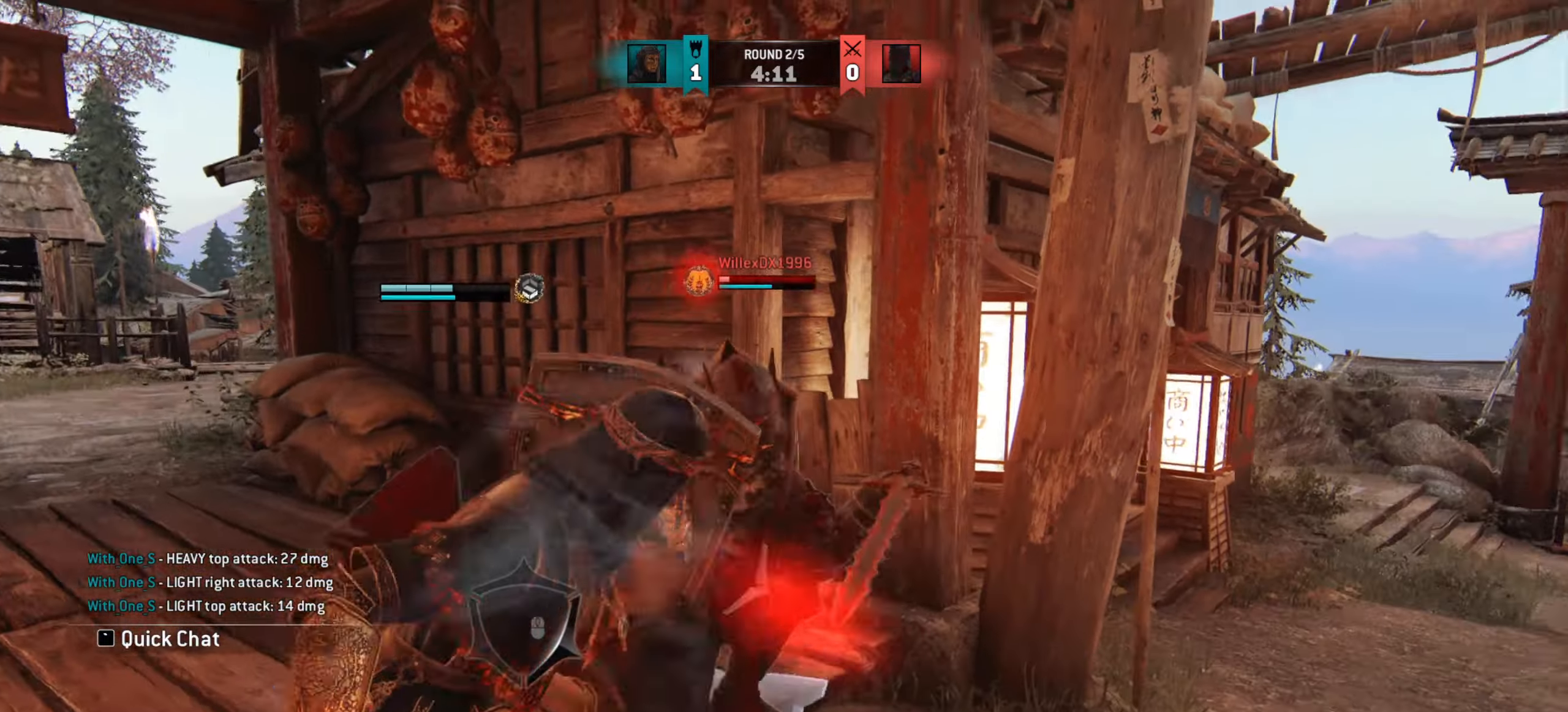
{"keys": ["d"], "mouse": [], "events": [[334, "d", "down"]]}
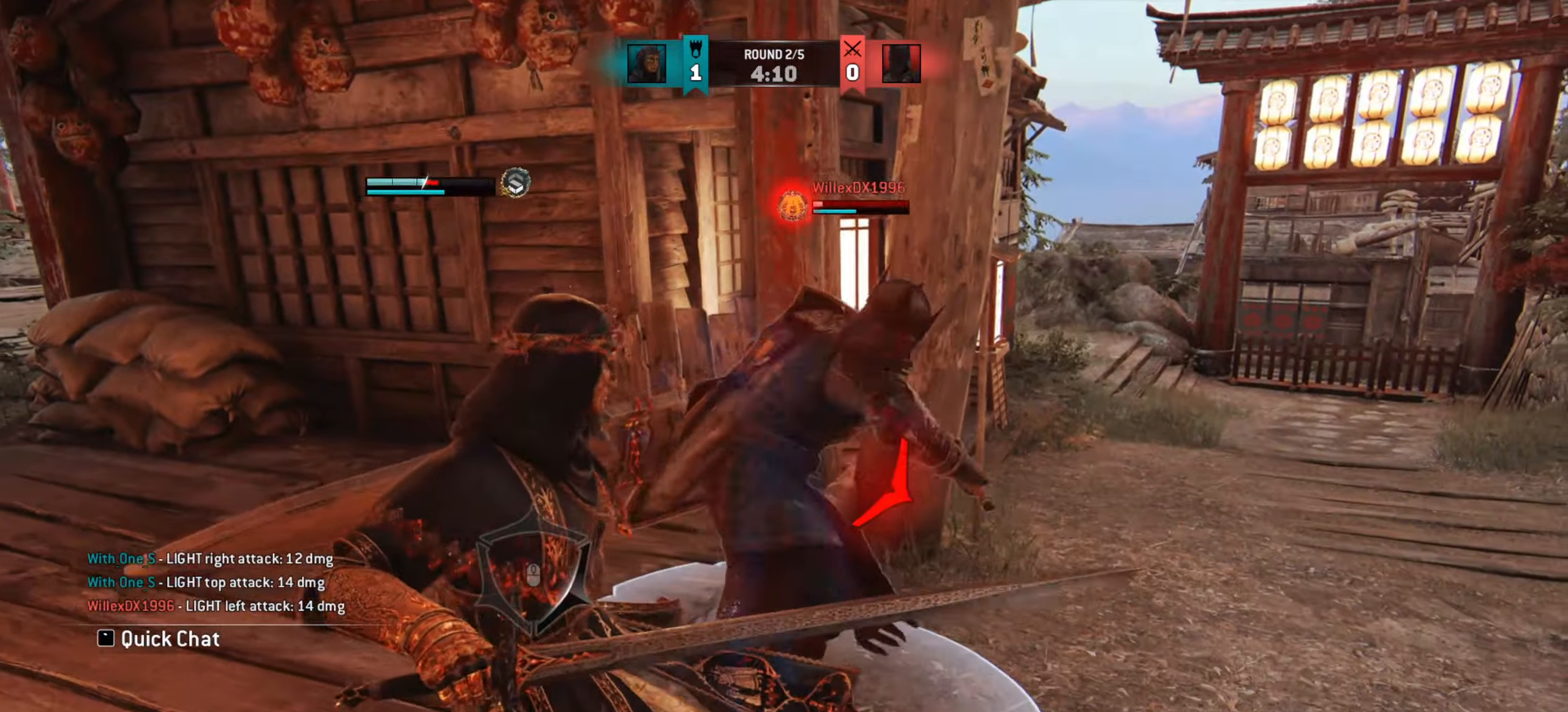
{"keys": ["d"], "mouse": [], "events": []}